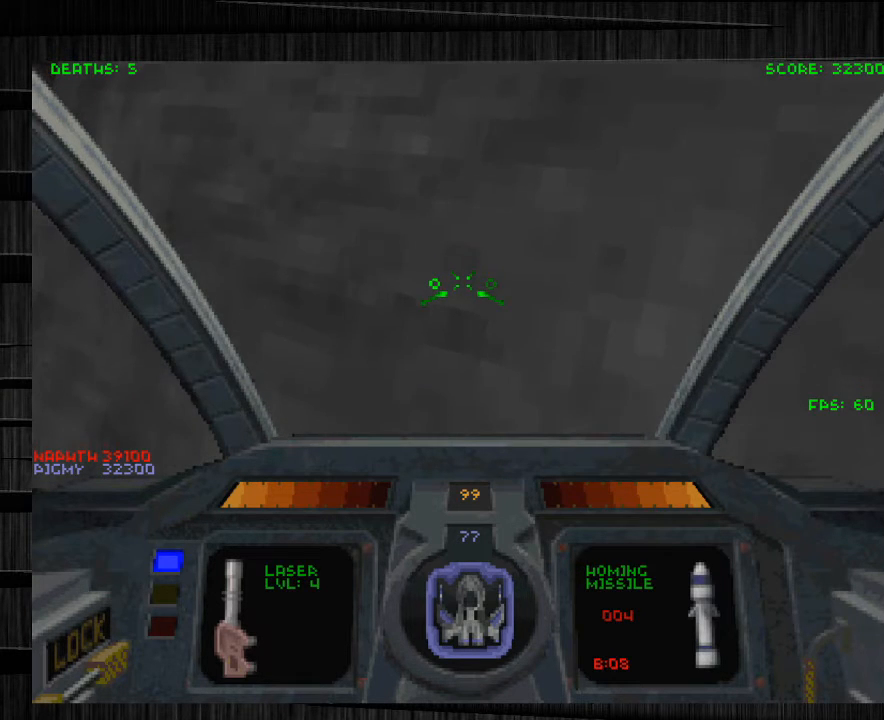
Gameplay with keyboard and mouse; each line is a JSON object with the keys and mouse buttons held at the frame after it. "events" lists presses ("down") and releases ("up") of "1", "2", "3", "4", "5", "a", "alt", "c", "ctrl", "d", "e", "f", "q", "r", "s", "shift", "space", "tab", "v", "w", "x", "z", "mouse_left", "mouse_middle", "mouse_right", "mouse_wheel_up" and "mouse_wheel_down" between this image and that frame as [ms after this image, input, new state], when the widget could be followed in between. "mouse_left", "mouse_middle", "mouse_right", "mouse_wheel_up", "mouse_wheel_down" = the "left", "middle", "right", "wheel_up", "wheel_down" buttons of the "mouse" list. No other keys are recorded. Not read: mouse_move.
{"keys": [], "mouse": [], "events": [[267, "mouse_left", "down"], [367, "mouse_left", "up"]]}
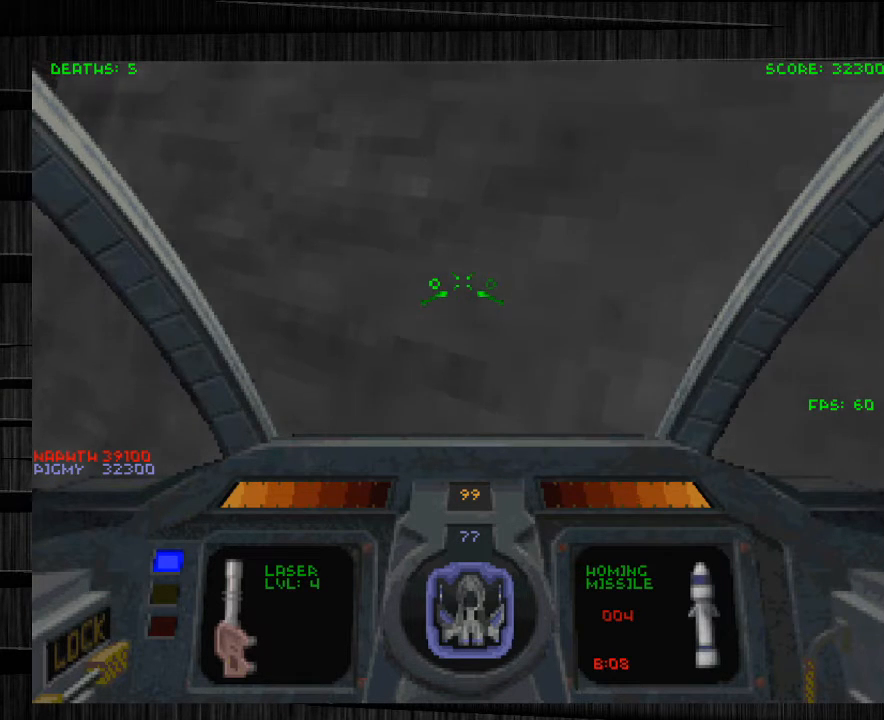
{"keys": ["r", "shift"], "mouse": [], "events": [[334, "shift", "down"], [467, "r", "down"]]}
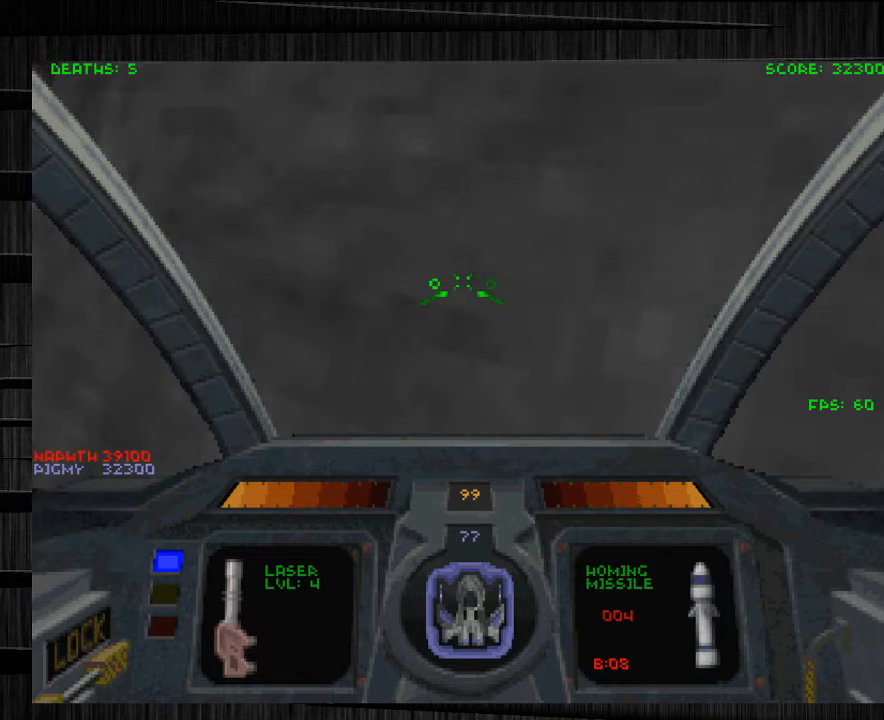
{"keys": [], "mouse": [], "events": [[34, "shift", "up"], [134, "e", "down"], [134, "r", "up"], [267, "e", "up"], [301, "v", "down"], [368, "e", "down"], [401, "v", "up"], [468, "e", "up"]]}
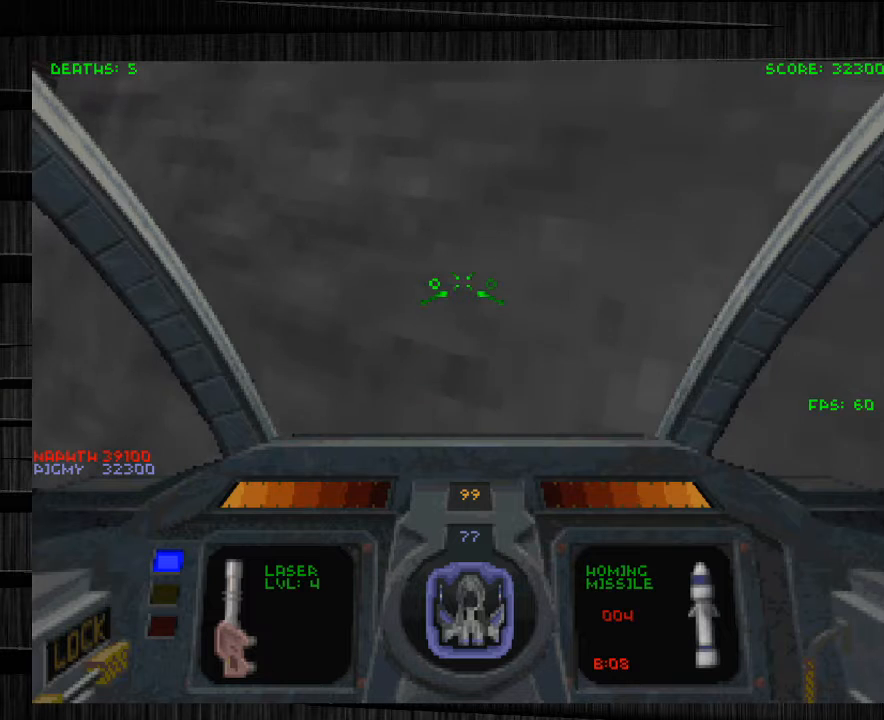
{"keys": [], "mouse": [], "events": [[133, "e", "down"], [234, "e", "up"]]}
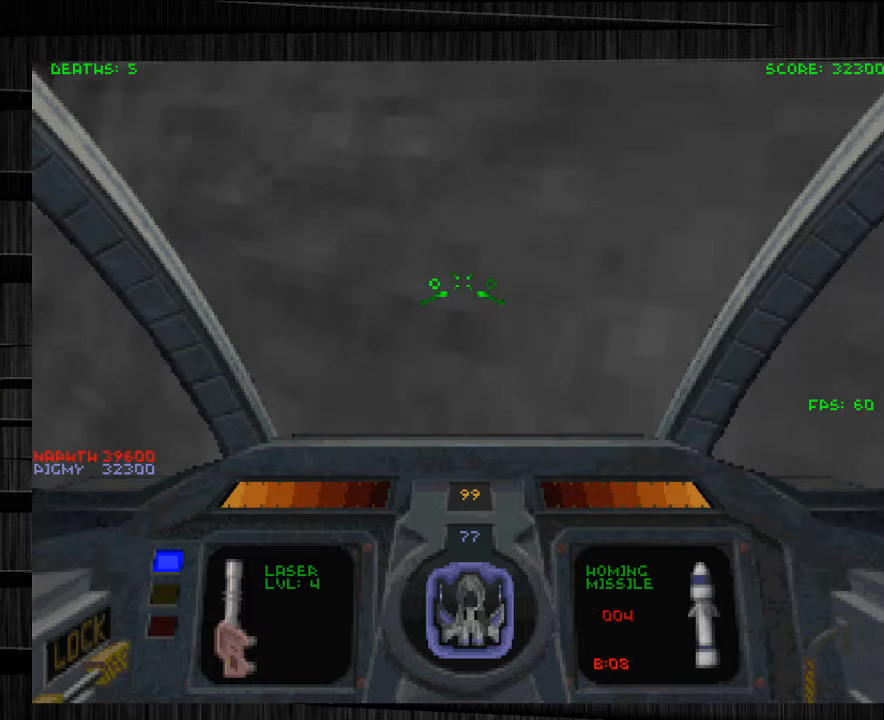
{"keys": [], "mouse": [], "events": []}
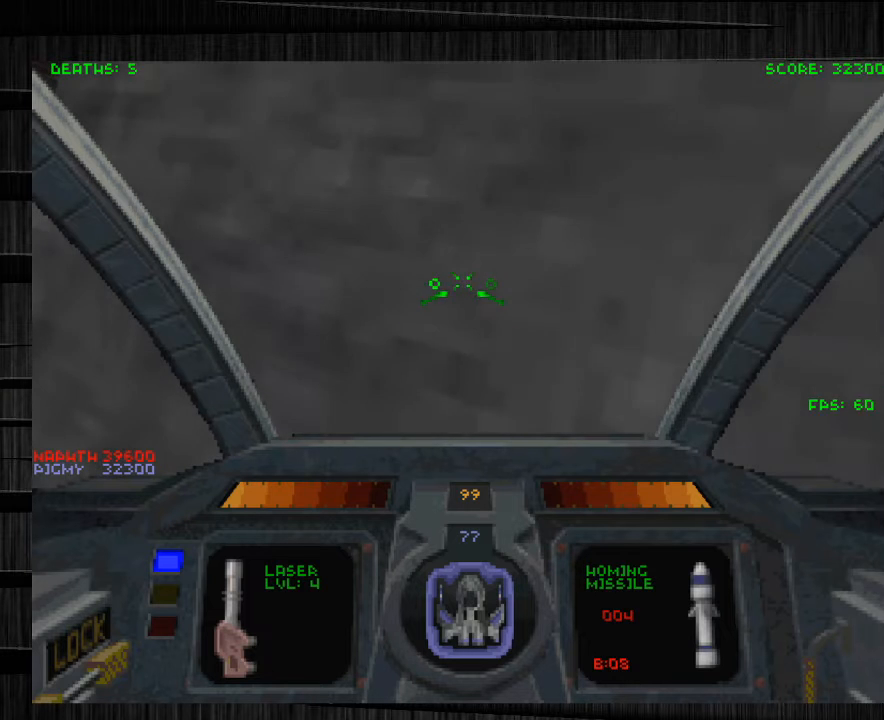
{"keys": [], "mouse": [], "events": []}
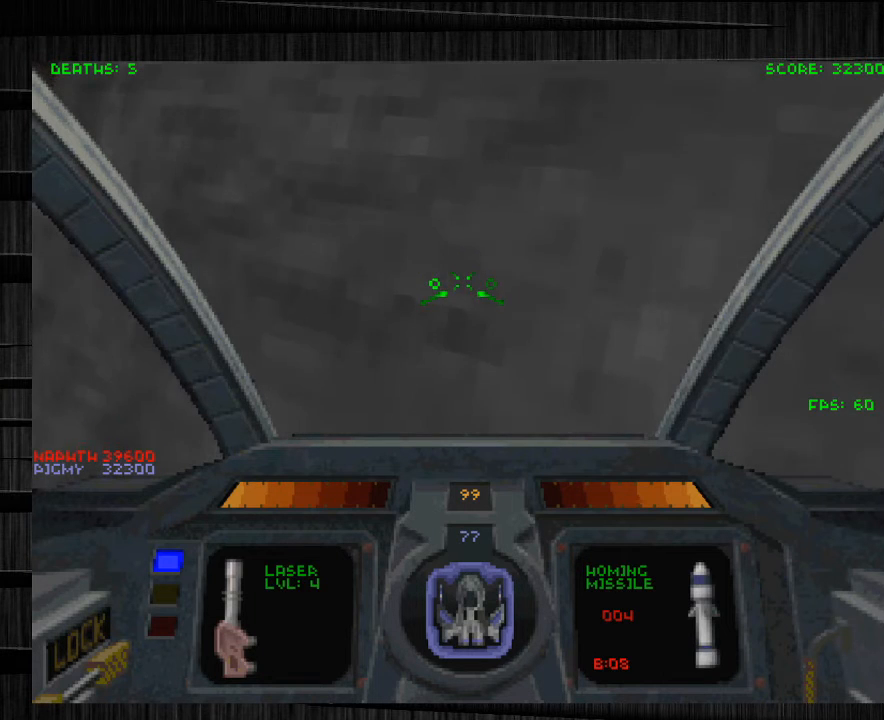
{"keys": [], "mouse": [], "events": []}
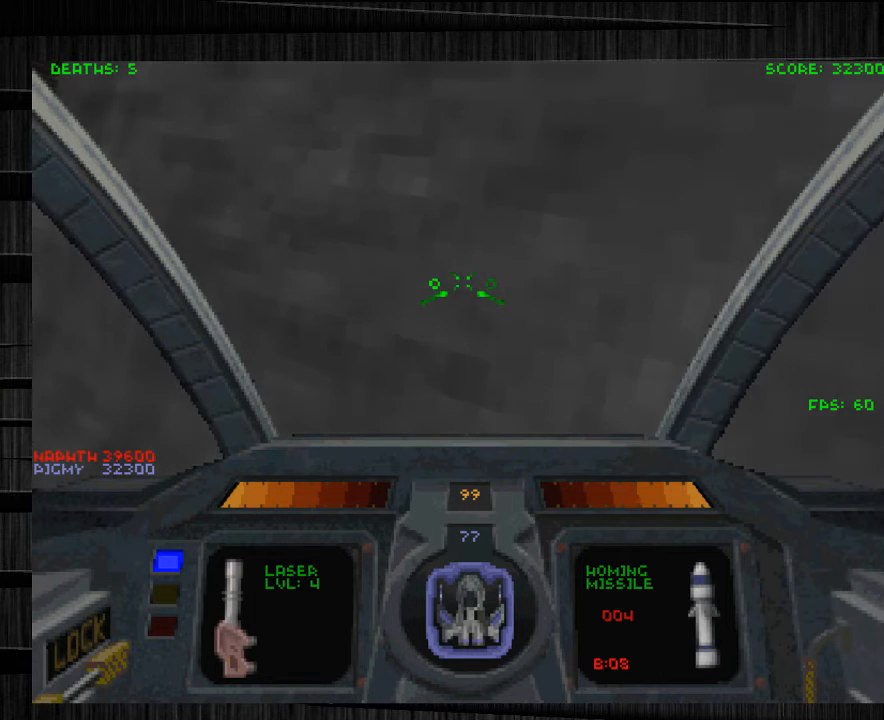
{"keys": [], "mouse": [], "events": []}
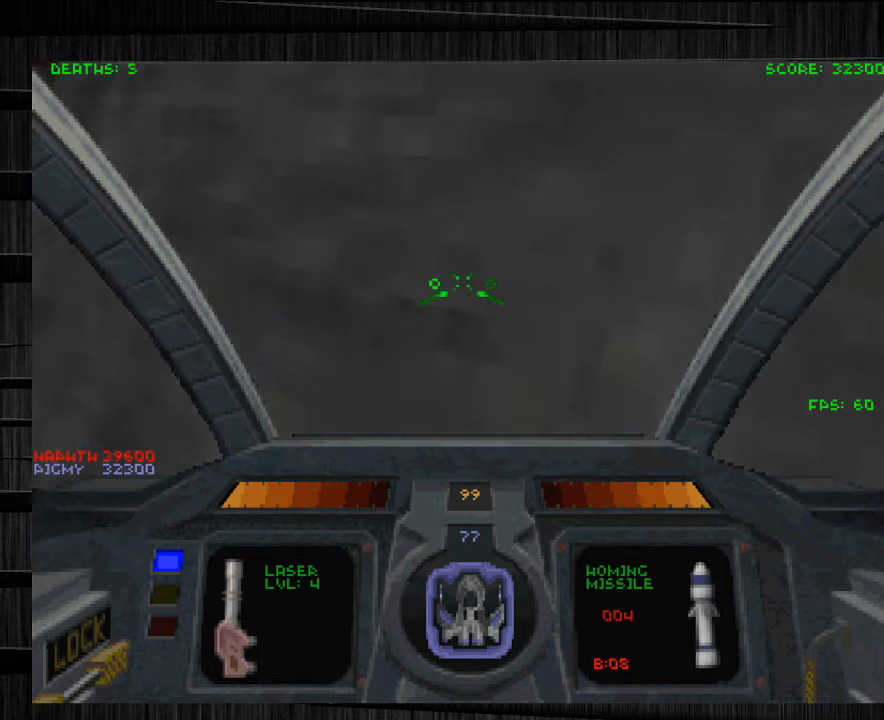
{"keys": [], "mouse": [], "events": [[267, "mouse_left", "down"], [301, "mouse_left", "up"]]}
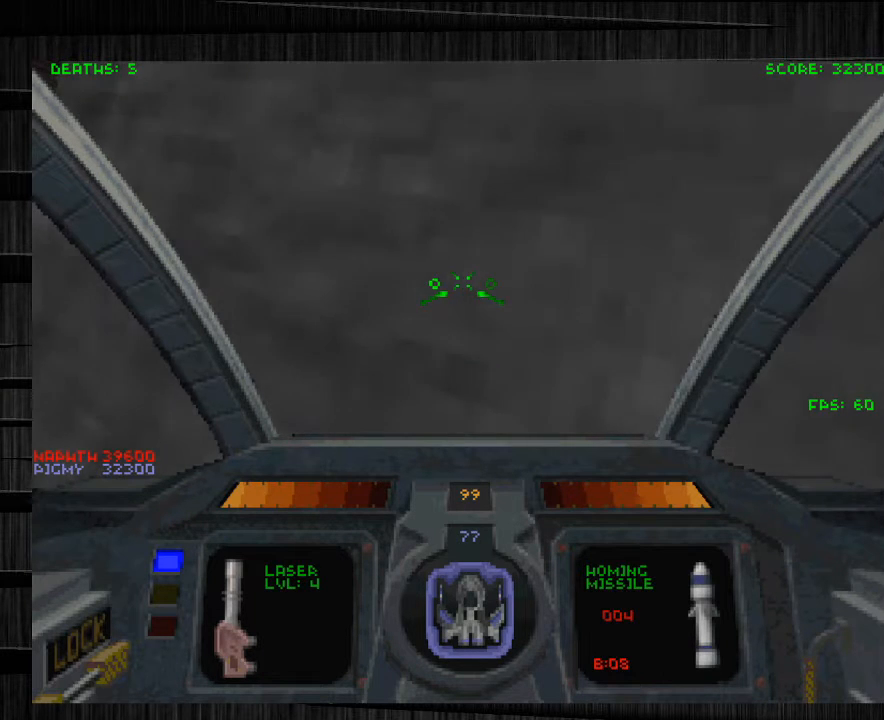
{"keys": [], "mouse": [], "events": []}
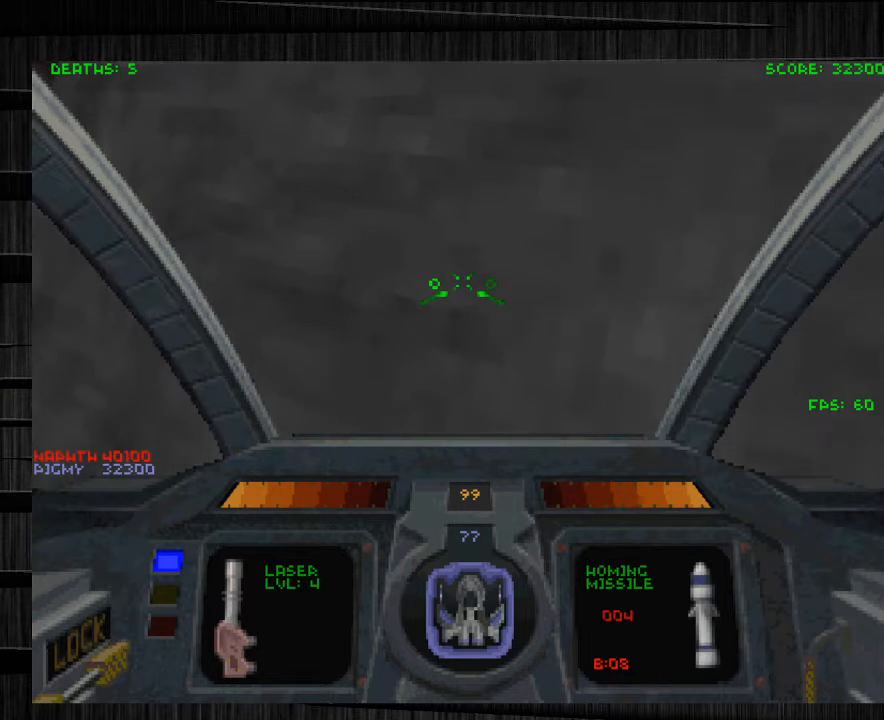
{"keys": [], "mouse": [], "events": []}
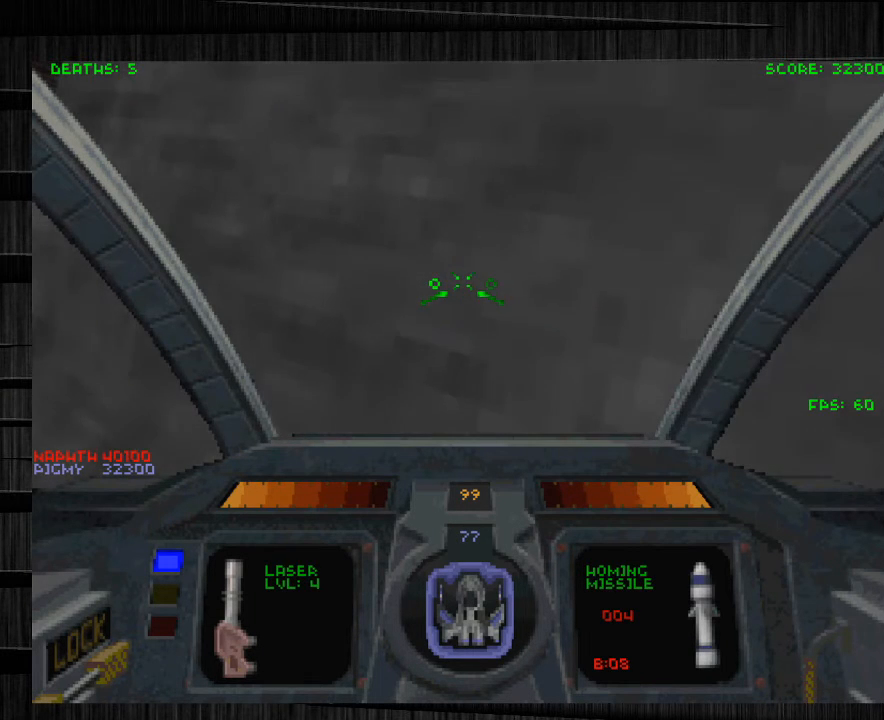
{"keys": [], "mouse": [], "events": []}
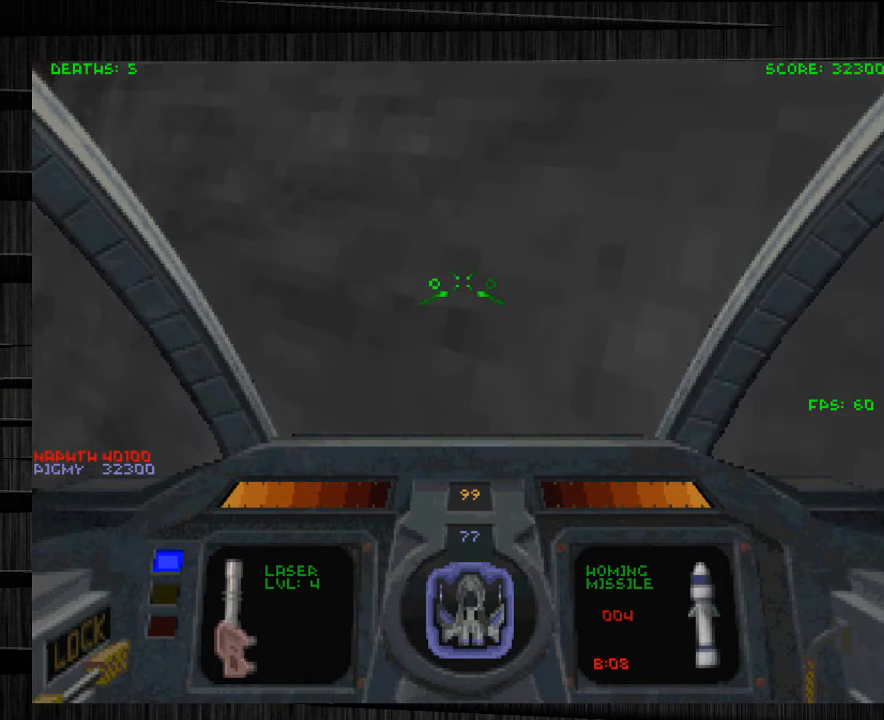
{"keys": [], "mouse": [], "events": []}
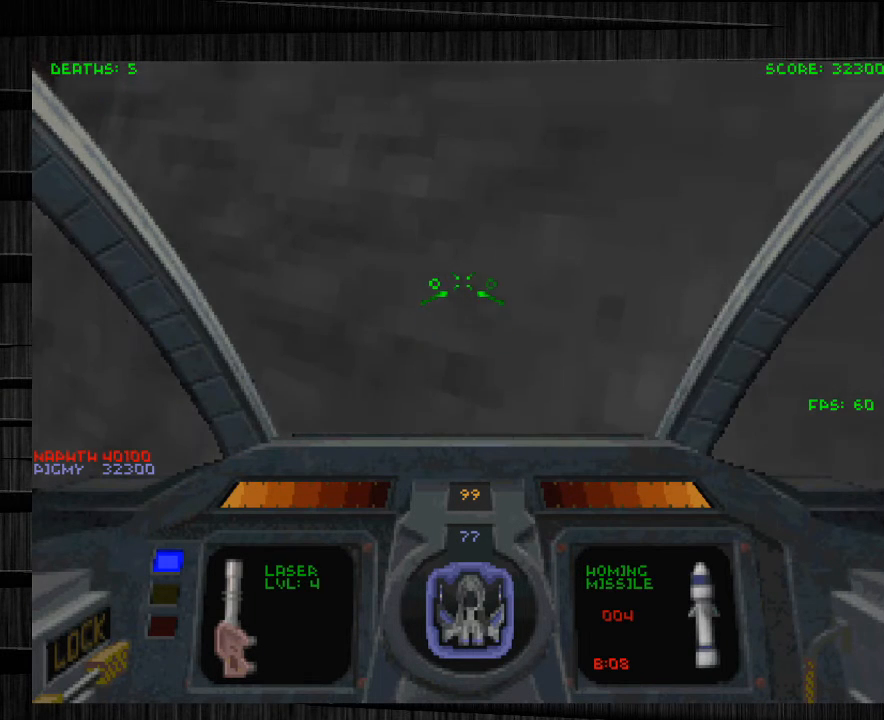
{"keys": [], "mouse": [], "events": []}
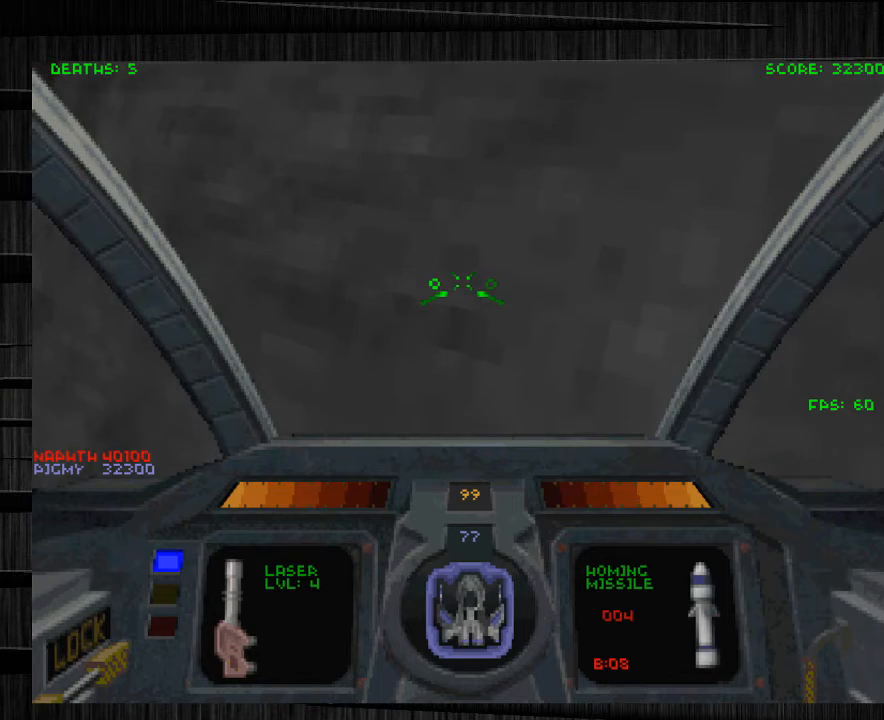
{"keys": [], "mouse": [], "events": []}
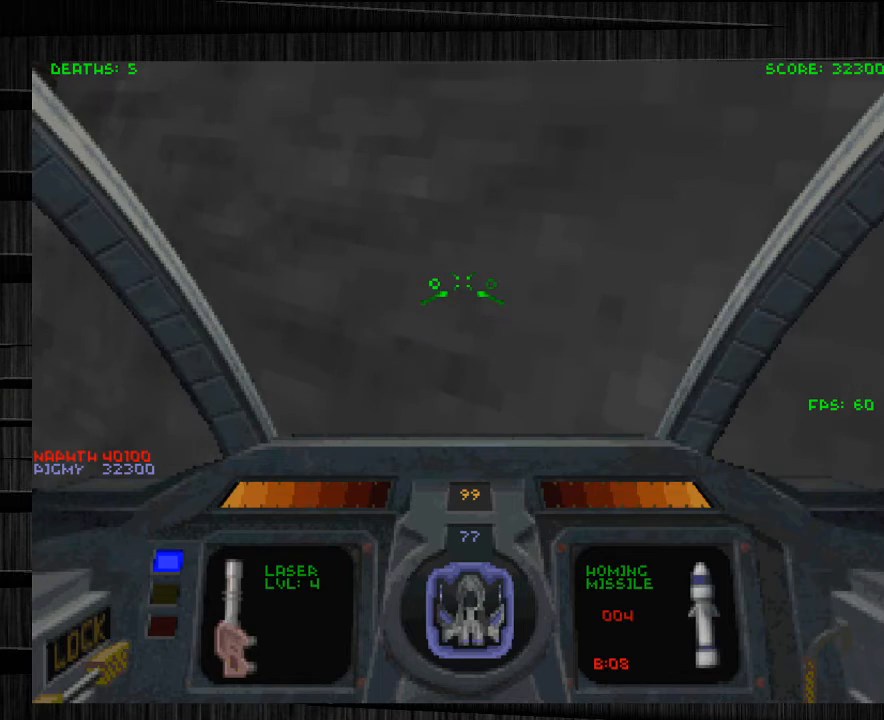
{"keys": [], "mouse": [], "events": []}
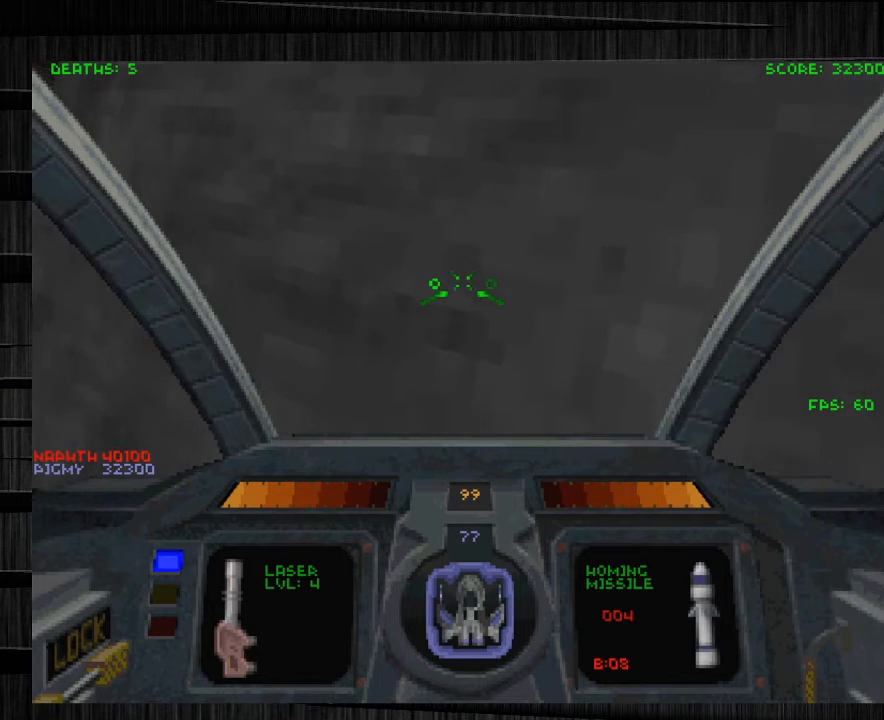
{"keys": [], "mouse": [], "events": []}
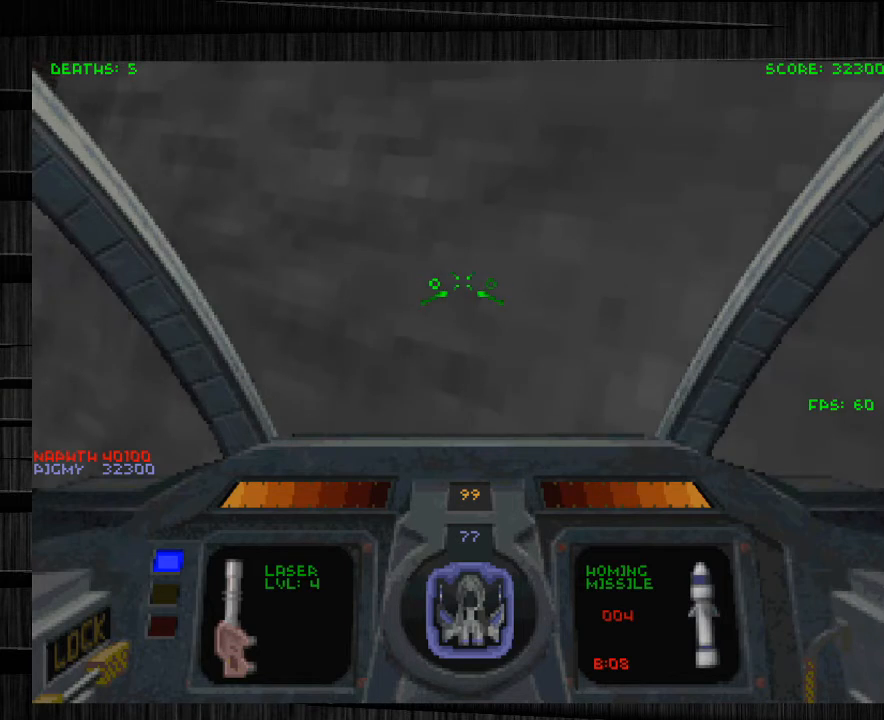
{"keys": [], "mouse": [], "events": []}
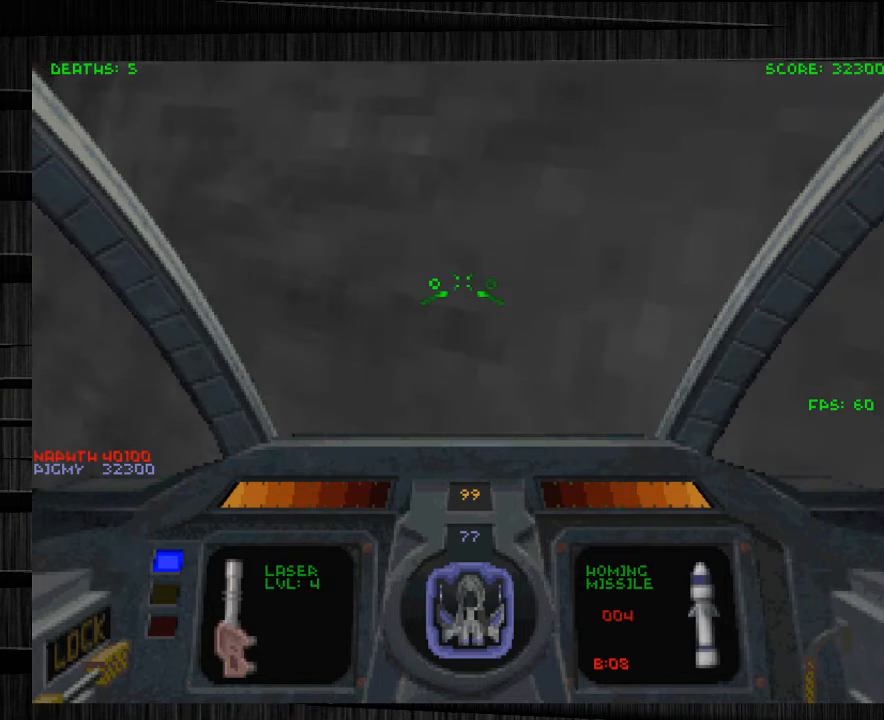
{"keys": [], "mouse": [], "events": [[368, "mouse_left", "down"], [434, "mouse_left", "up"]]}
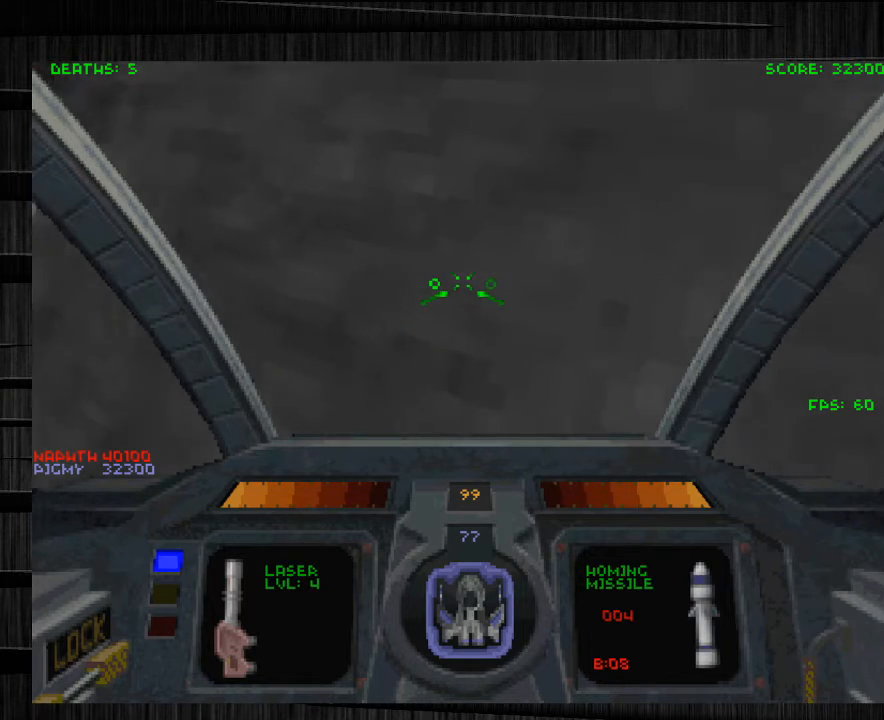
{"keys": [], "mouse": [], "events": []}
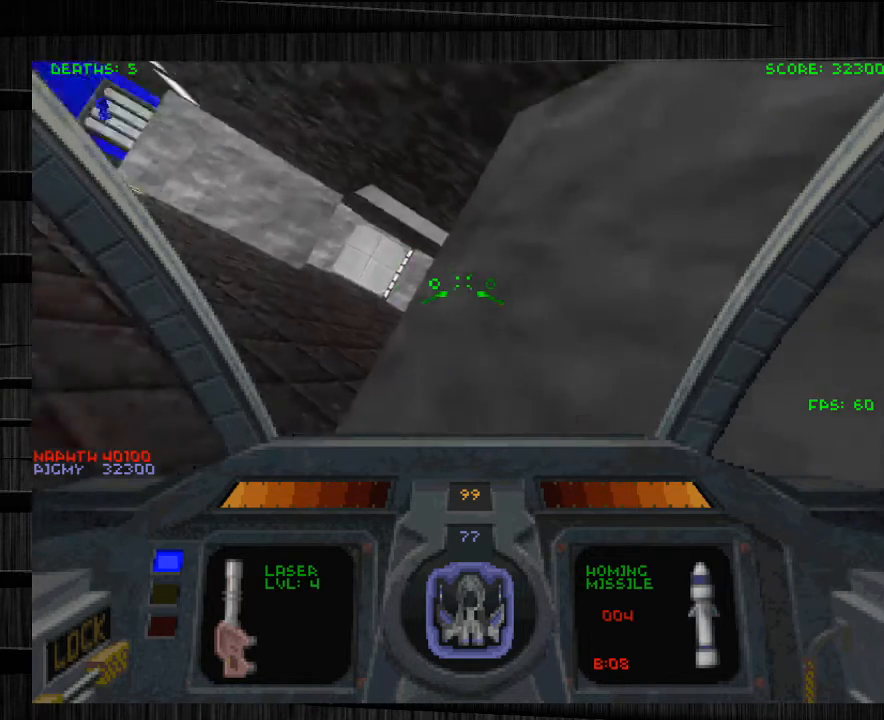
{"keys": [], "mouse": [], "events": []}
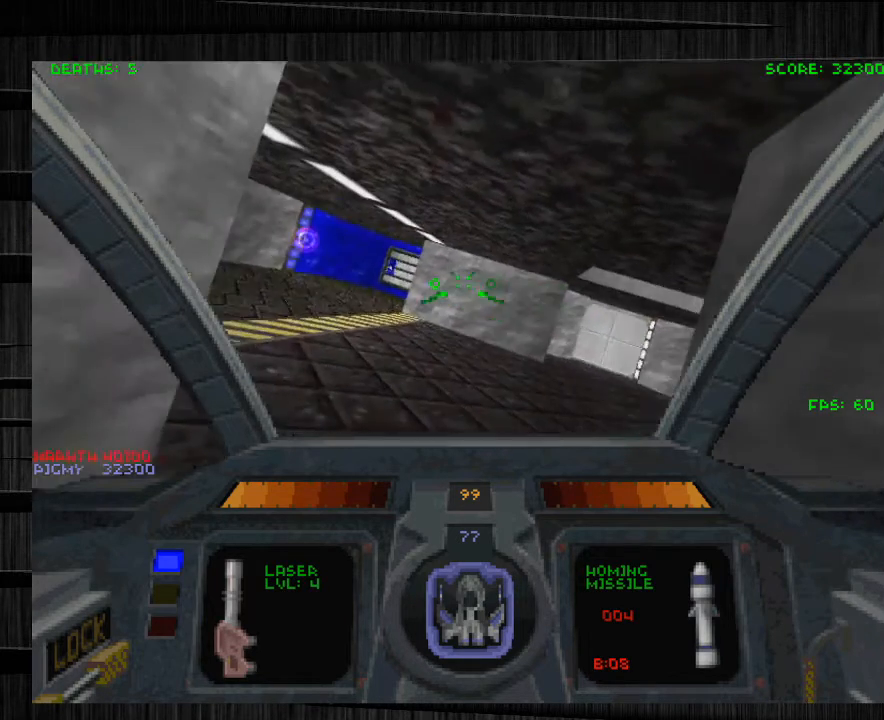
{"keys": ["w"], "mouse": [], "events": [[234, "w", "down"]]}
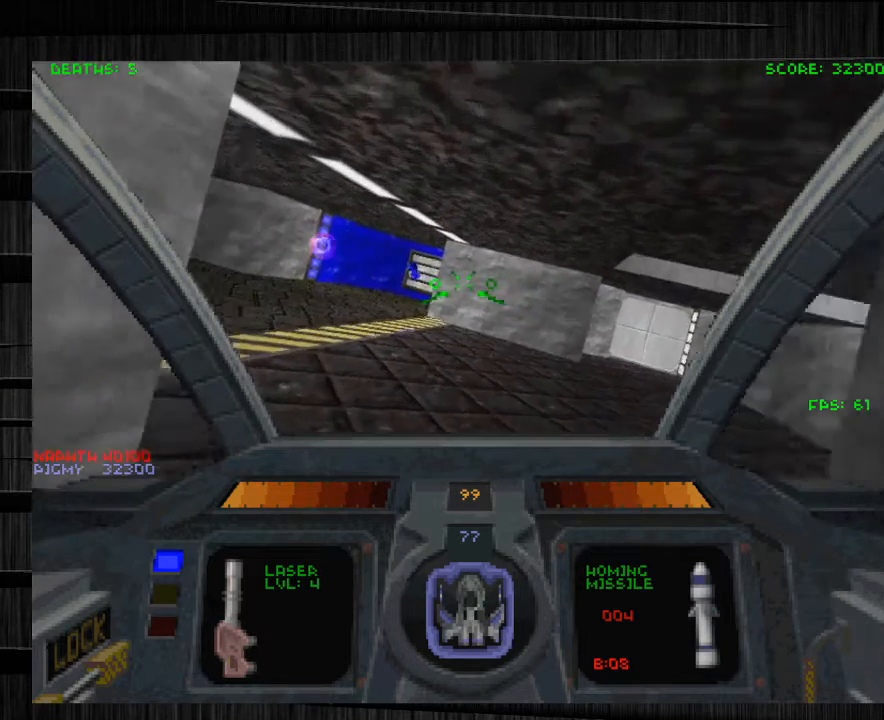
{"keys": ["d", "w"], "mouse": [], "events": [[67, "a", "down"], [234, "a", "up"], [334, "d", "down"]]}
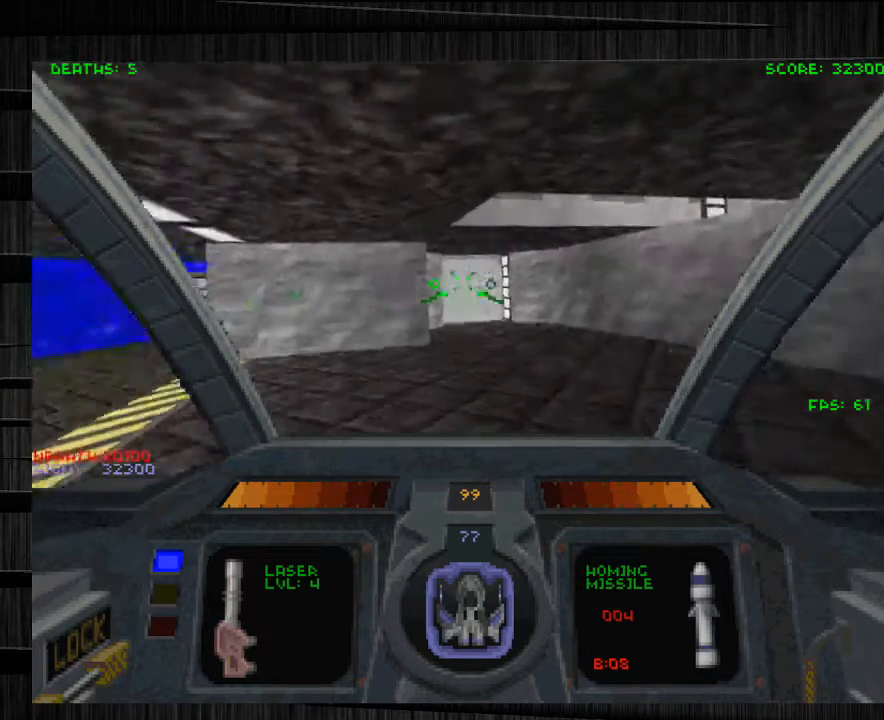
{"keys": ["w"], "mouse": [], "events": [[167, "d", "up"], [267, "a", "down"], [467, "a", "up"]]}
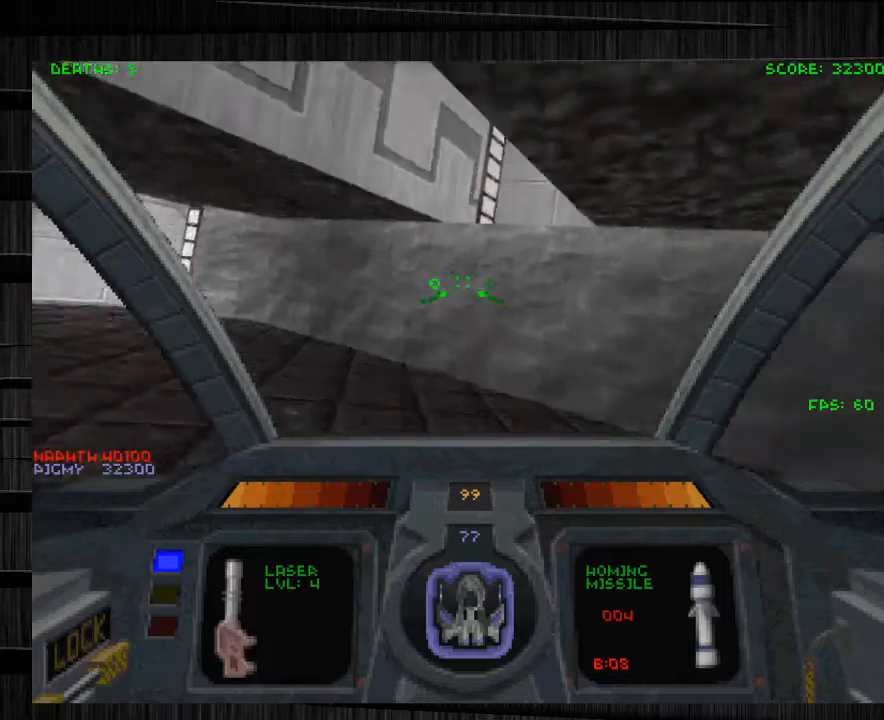
{"keys": ["d", "q", "w"], "mouse": [], "events": [[134, "a", "down"], [234, "a", "up"], [368, "q", "down"], [468, "d", "down"]]}
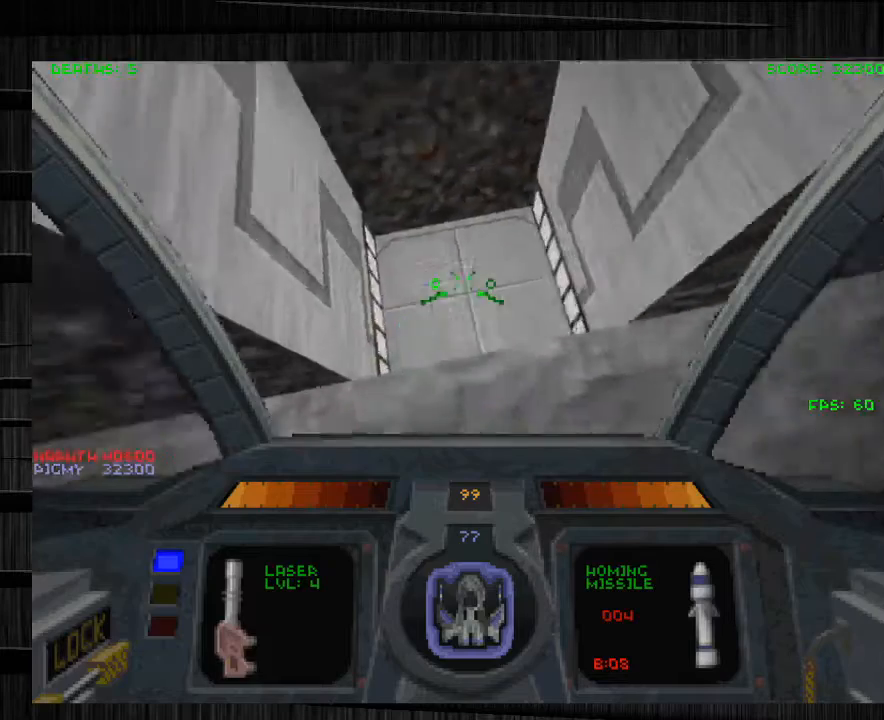
{"keys": ["w"], "mouse": [], "events": [[67, "mouse_left", "down"], [167, "d", "up"], [167, "mouse_left", "up"], [167, "q", "up"]]}
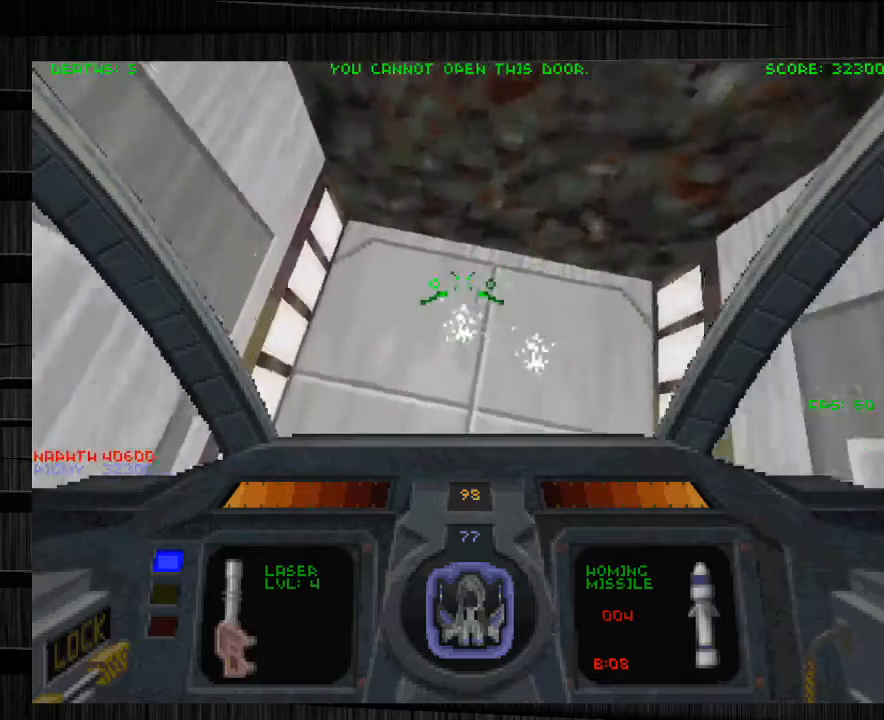
{"keys": ["a", "s"], "mouse": [], "events": [[301, "w", "up"], [368, "a", "down"], [501, "s", "down"]]}
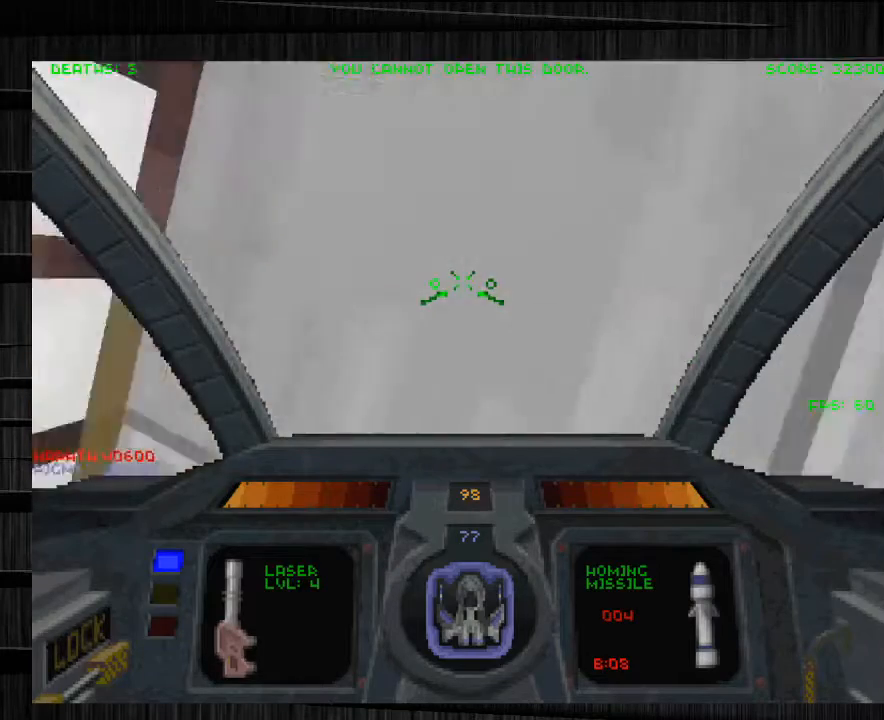
{"keys": ["a"], "mouse": [], "events": [[267, "s", "up"]]}
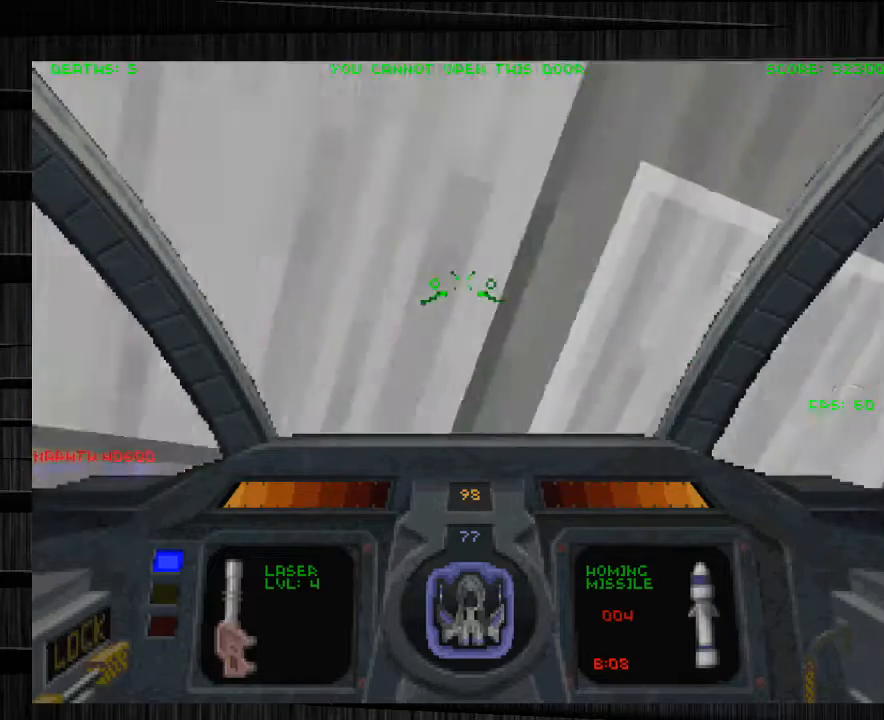
{"keys": ["w"], "mouse": [], "events": [[67, "e", "down"], [234, "w", "down"], [301, "a", "up"], [301, "e", "up"]]}